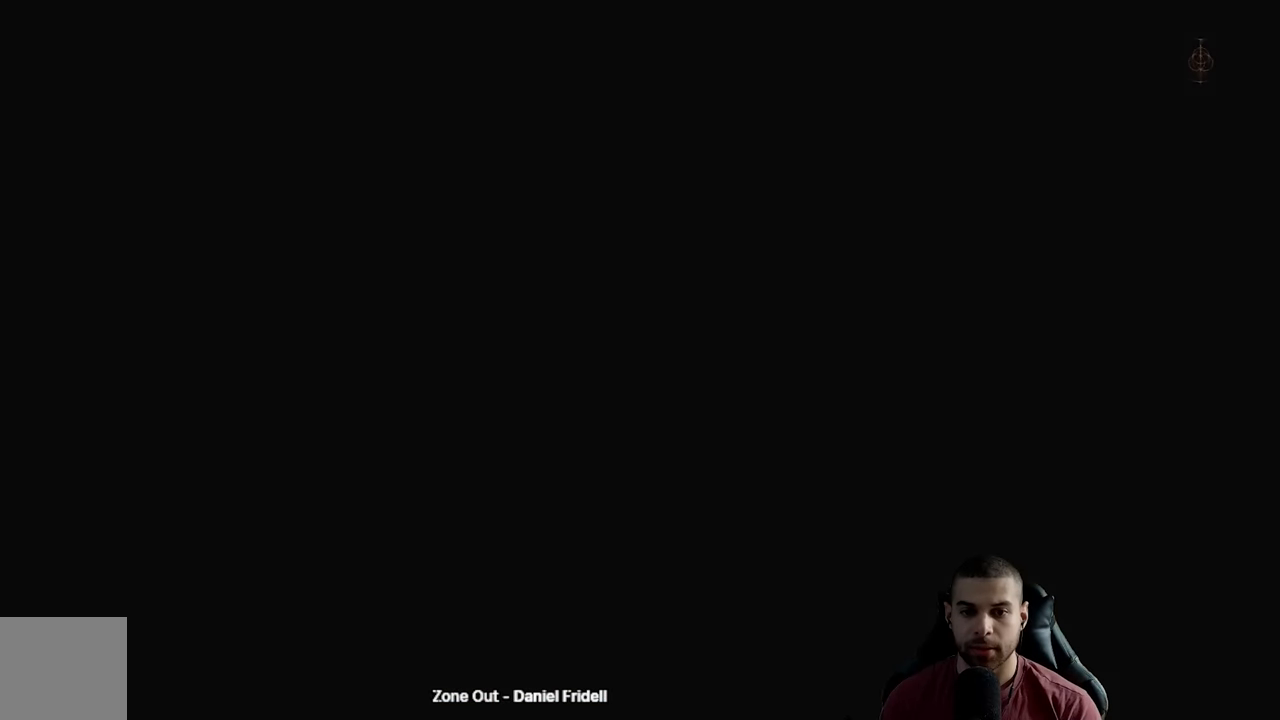
Gameplay with a controller (Xbox layout); each line is a JSON object with the inputs held at the frame after it. "events" lists button and stick changes between this image and that frame as [ms after this image, input, new state], when the widget could be followed in between.
{"buttons": [], "left_stick": "down", "right_stick": "center", "events": [[33, "right_stick", "down"], [183, "right_stick", "center"], [466, "left_stick", "down"]]}
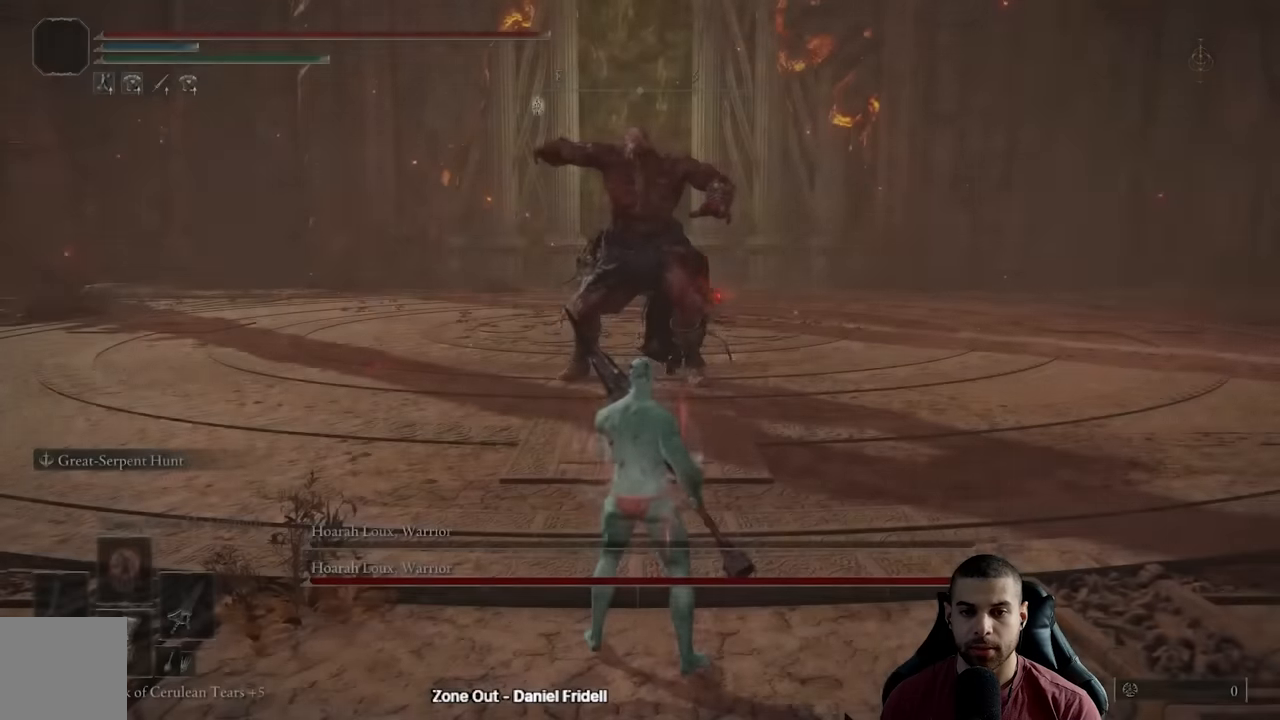
{"buttons": [], "left_stick": "down", "right_stick": "center", "events": [[166, "right_stick", "down-right"], [266, "right_stick", "center"]]}
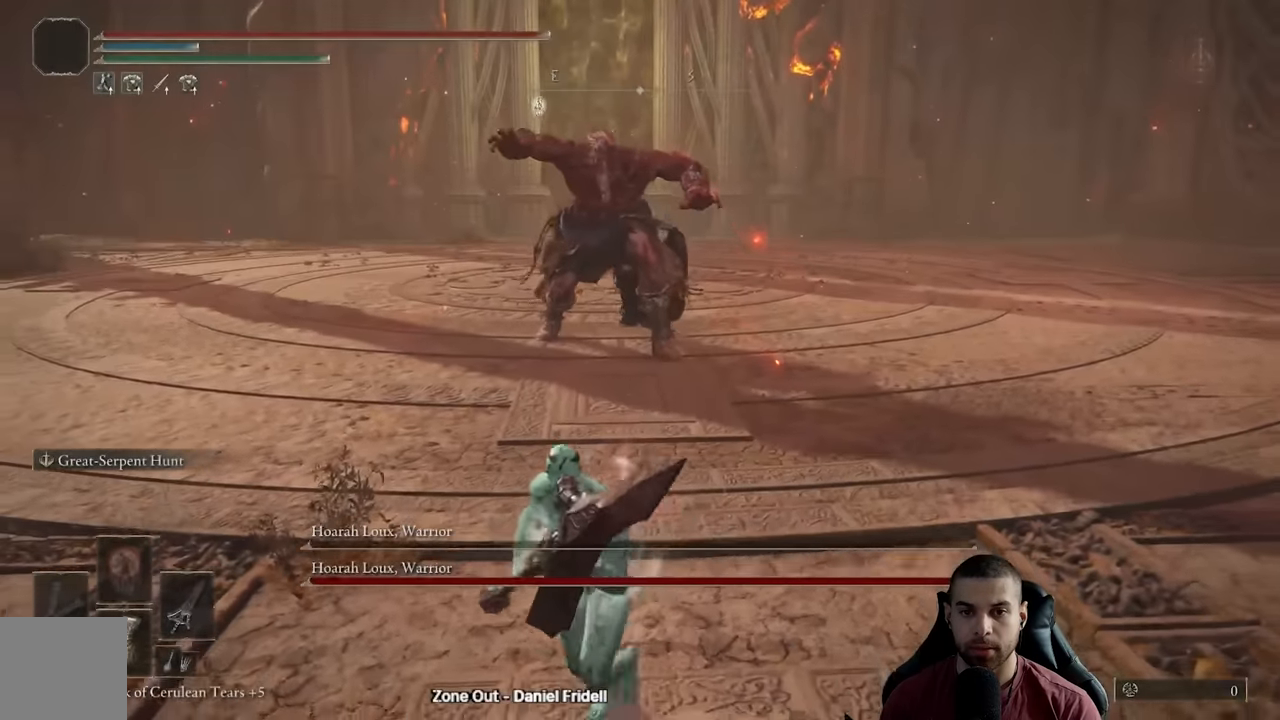
{"buttons": [], "left_stick": "down", "right_stick": "center", "events": []}
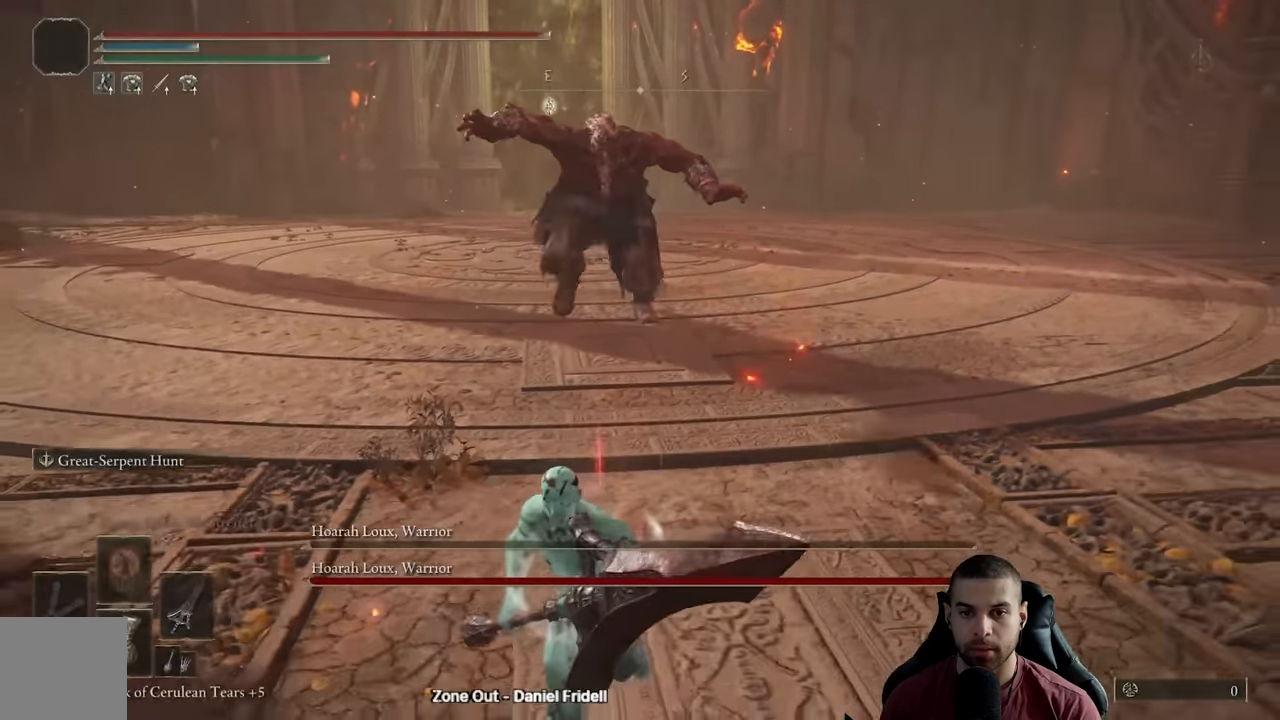
{"buttons": [], "left_stick": "down-left", "right_stick": "center", "events": [[400, "left_stick", "down-left"]]}
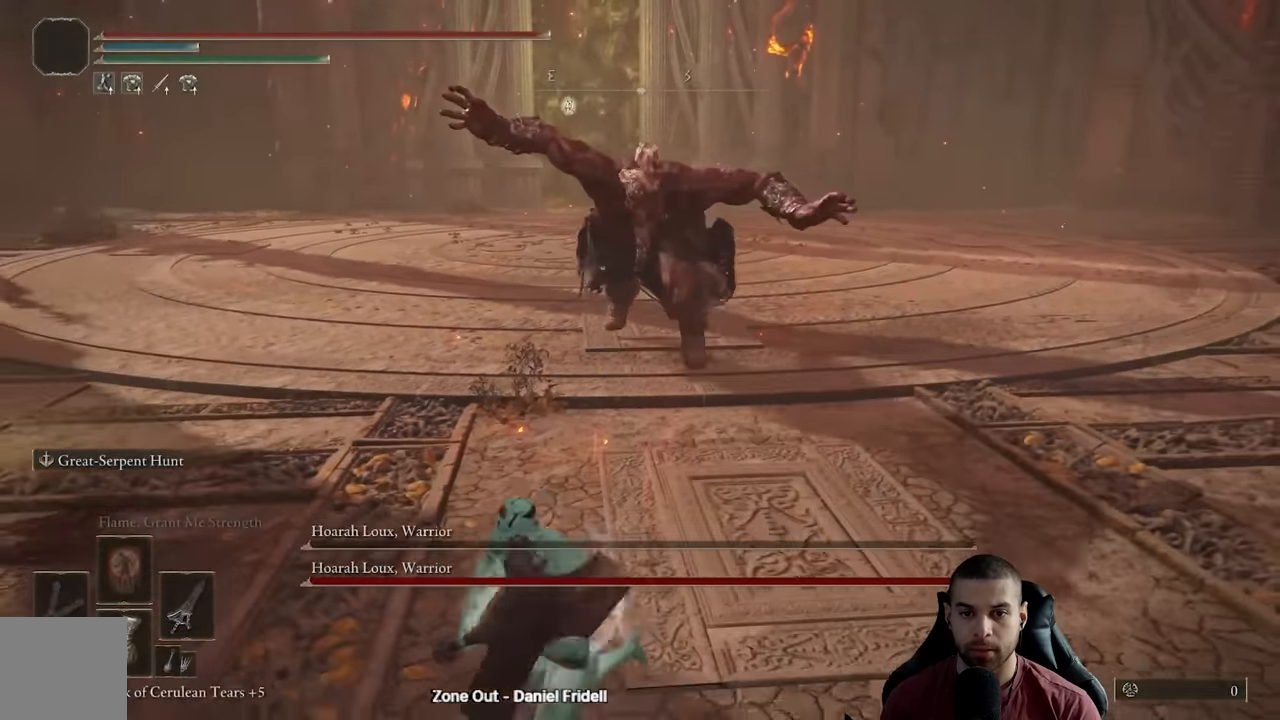
{"buttons": ["R2"], "left_stick": "left", "right_stick": "right", "events": [[166, "R2", "down"], [166, "left_stick", "up-left"], [350, "left_stick", "left"], [466, "right_stick", "right"]]}
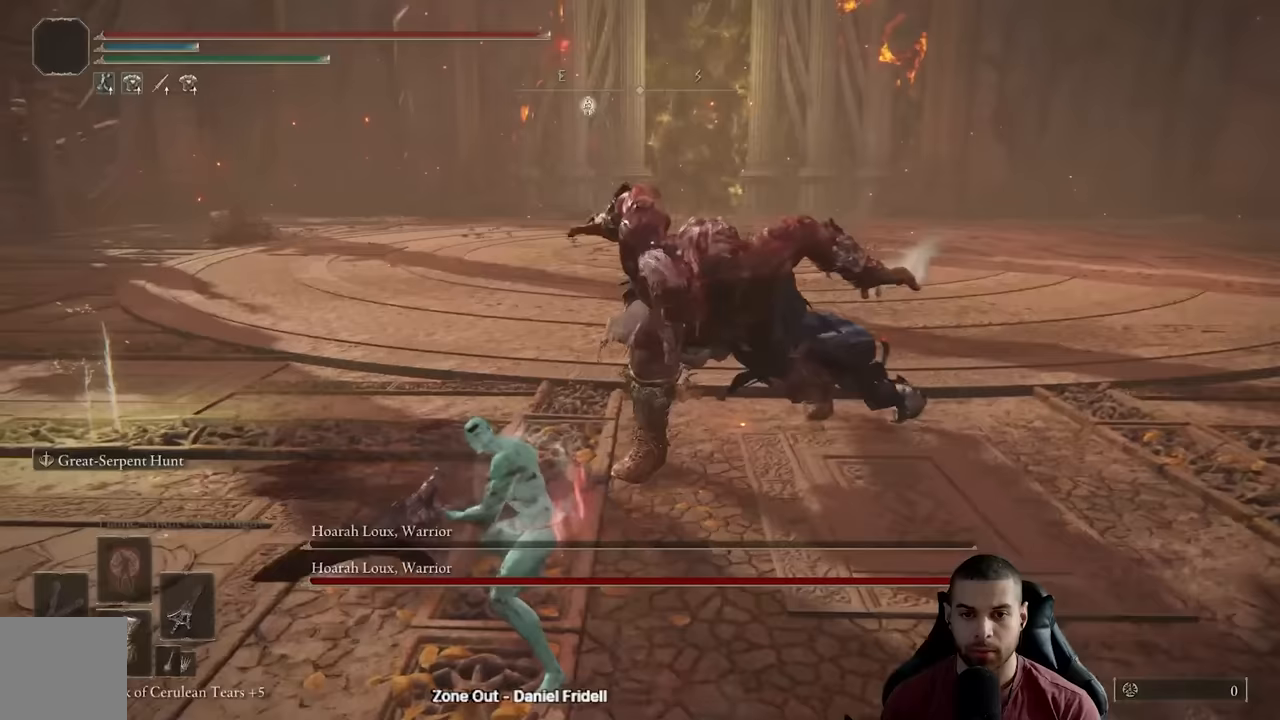
{"buttons": ["R2"], "left_stick": "up", "right_stick": "center", "events": [[117, "L3", "down"], [117, "right_stick", "center"], [350, "L3", "up"], [483, "left_stick", "up"]]}
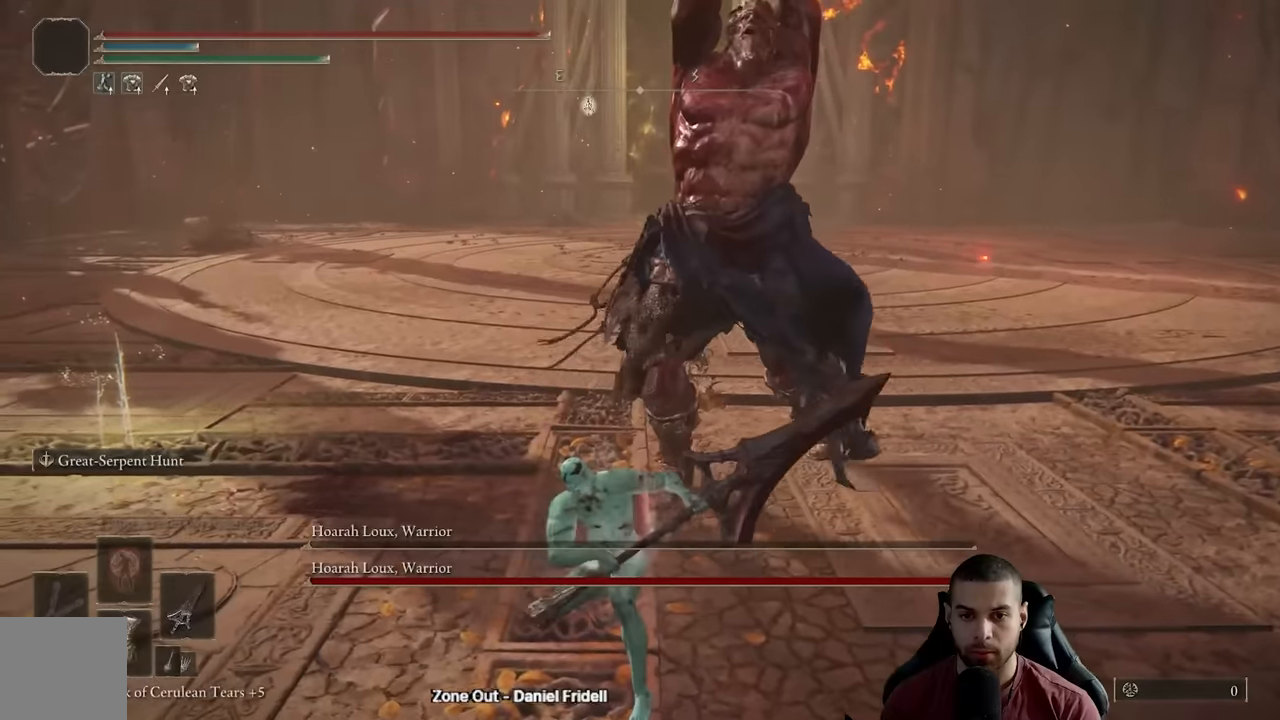
{"buttons": ["R2"], "left_stick": "up-right", "right_stick": "center", "events": [[83, "left_stick", "up-right"]]}
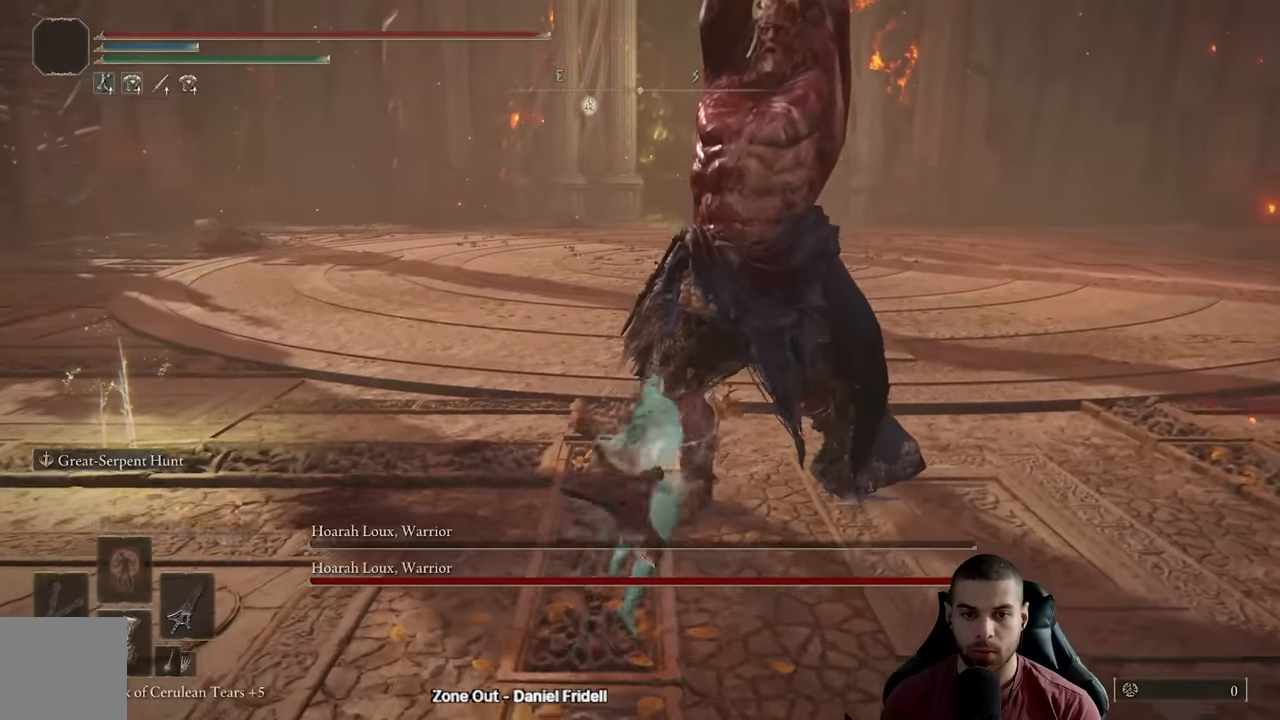
{"buttons": ["B"], "left_stick": "down", "right_stick": "center", "events": [[150, "R3", "down"], [200, "left_stick", "down-right"], [300, "R3", "up"], [300, "left_stick", "down"], [333, "R2", "up"], [433, "B", "down"]]}
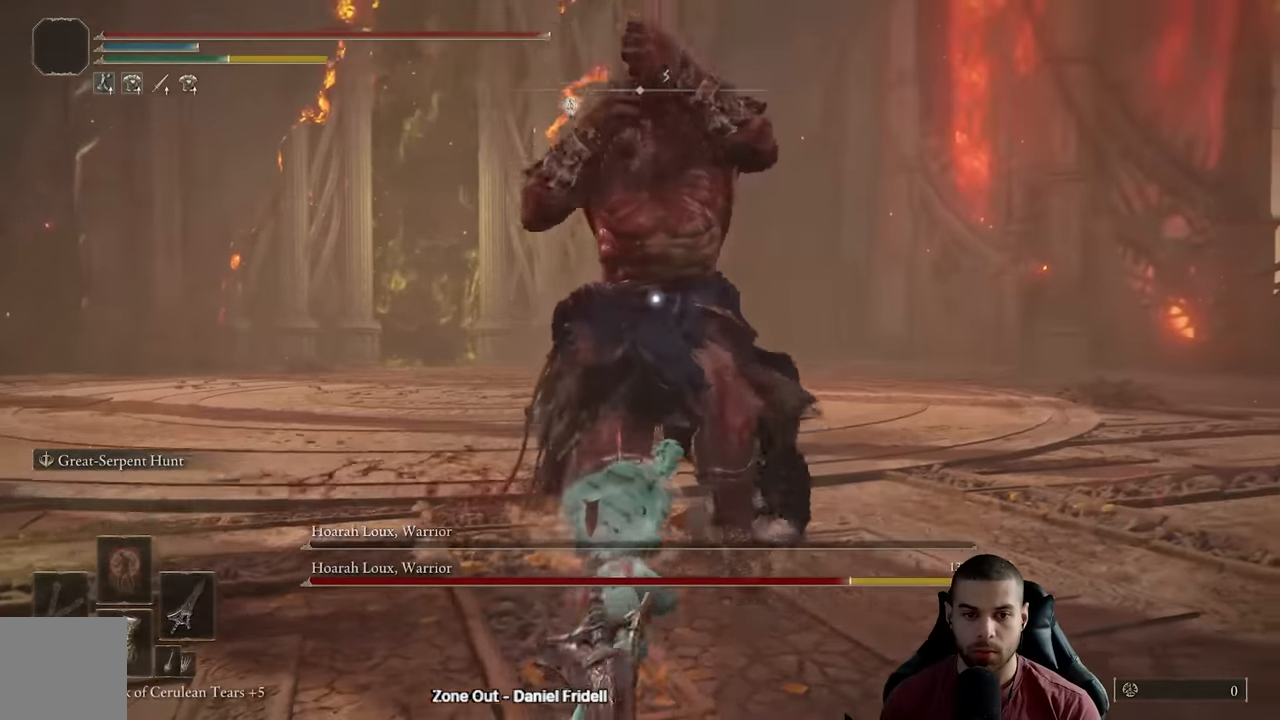
{"buttons": [], "left_stick": "down", "right_stick": "center", "events": [[17, "B", "up"], [83, "B", "down"], [167, "B", "up"]]}
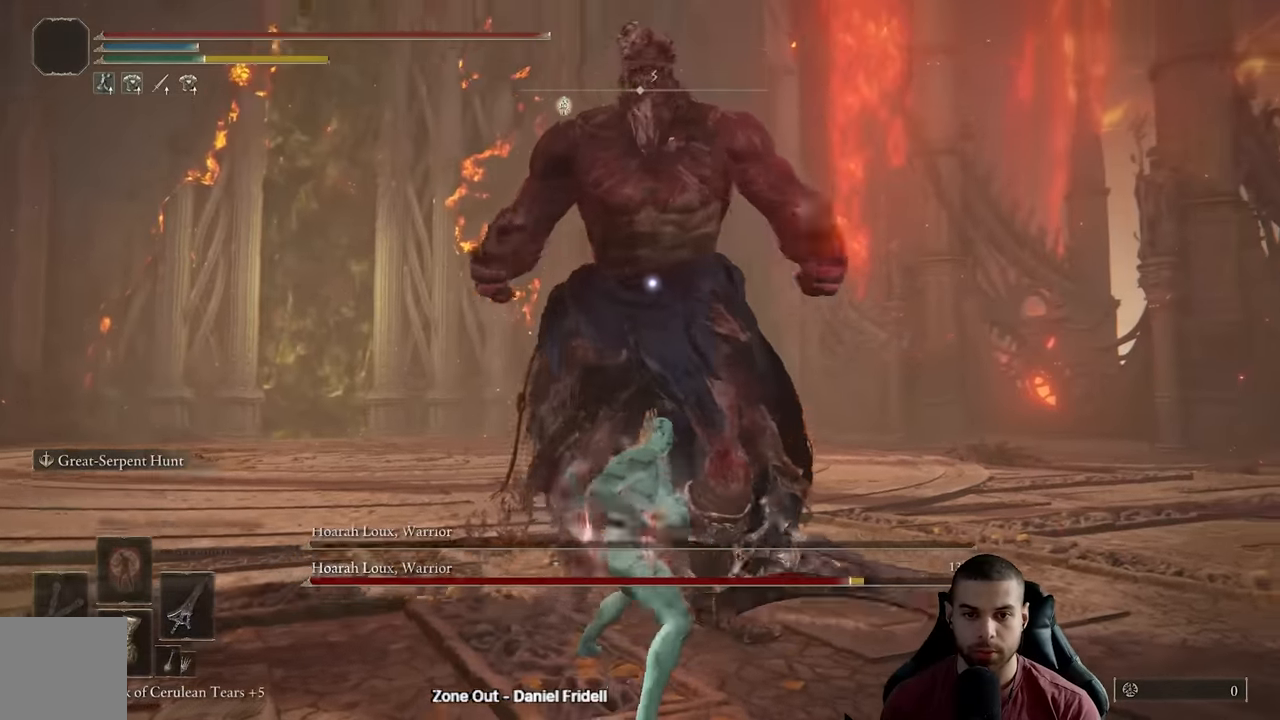
{"buttons": [], "left_stick": "down", "right_stick": "center", "events": []}
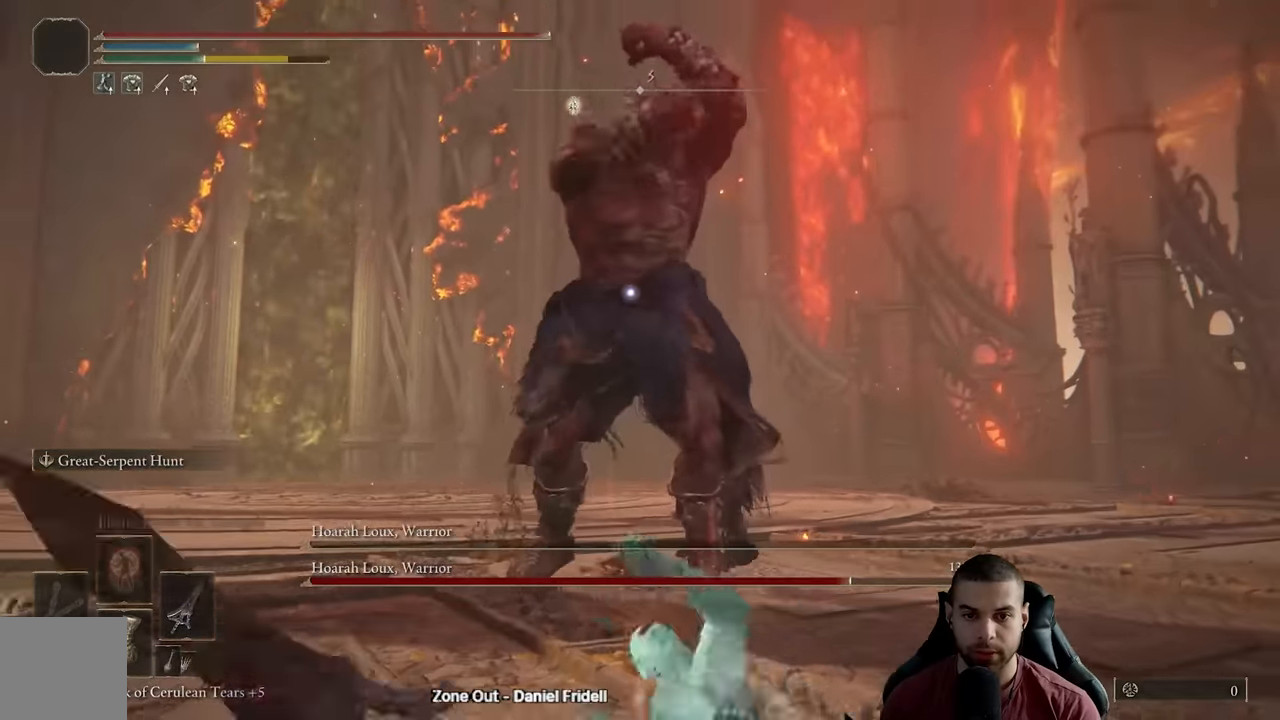
{"buttons": [], "left_stick": "down", "right_stick": "center", "events": [[350, "B", "down"], [433, "B", "up"]]}
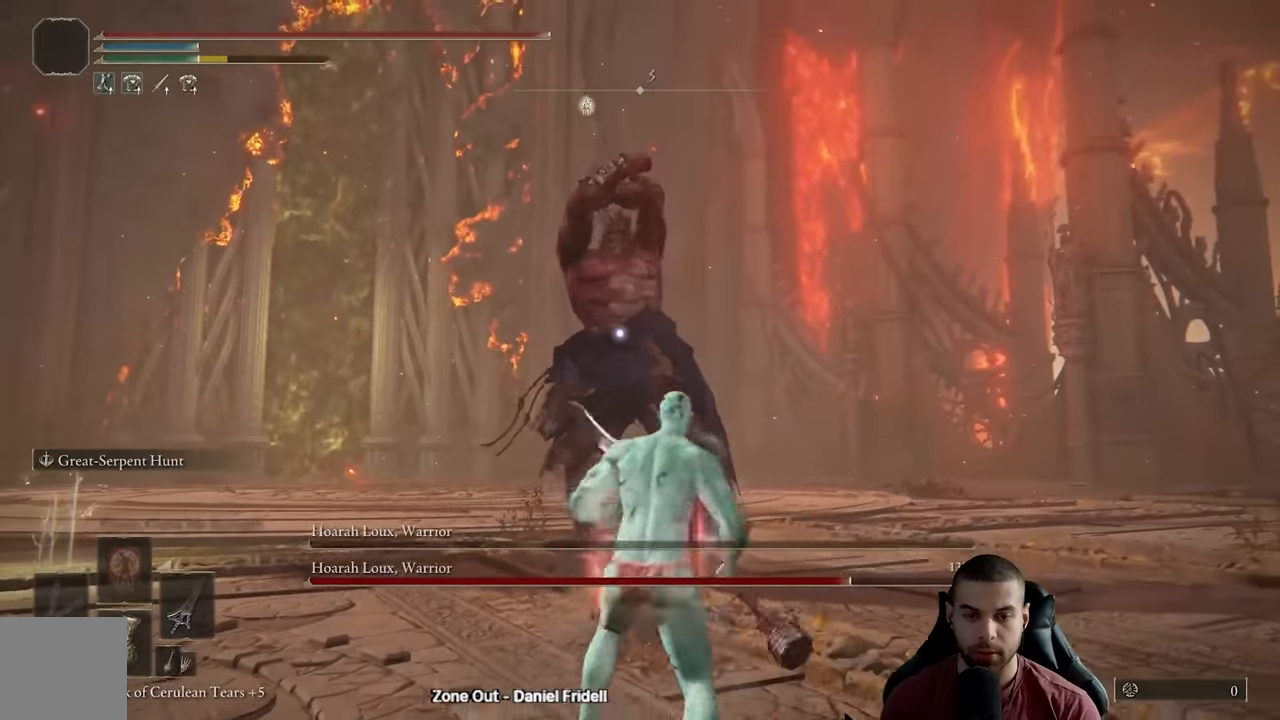
{"buttons": ["B"], "left_stick": "down-left", "right_stick": "center", "events": [[267, "left_stick", "center"], [417, "left_stick", "down-left"], [500, "B", "down"]]}
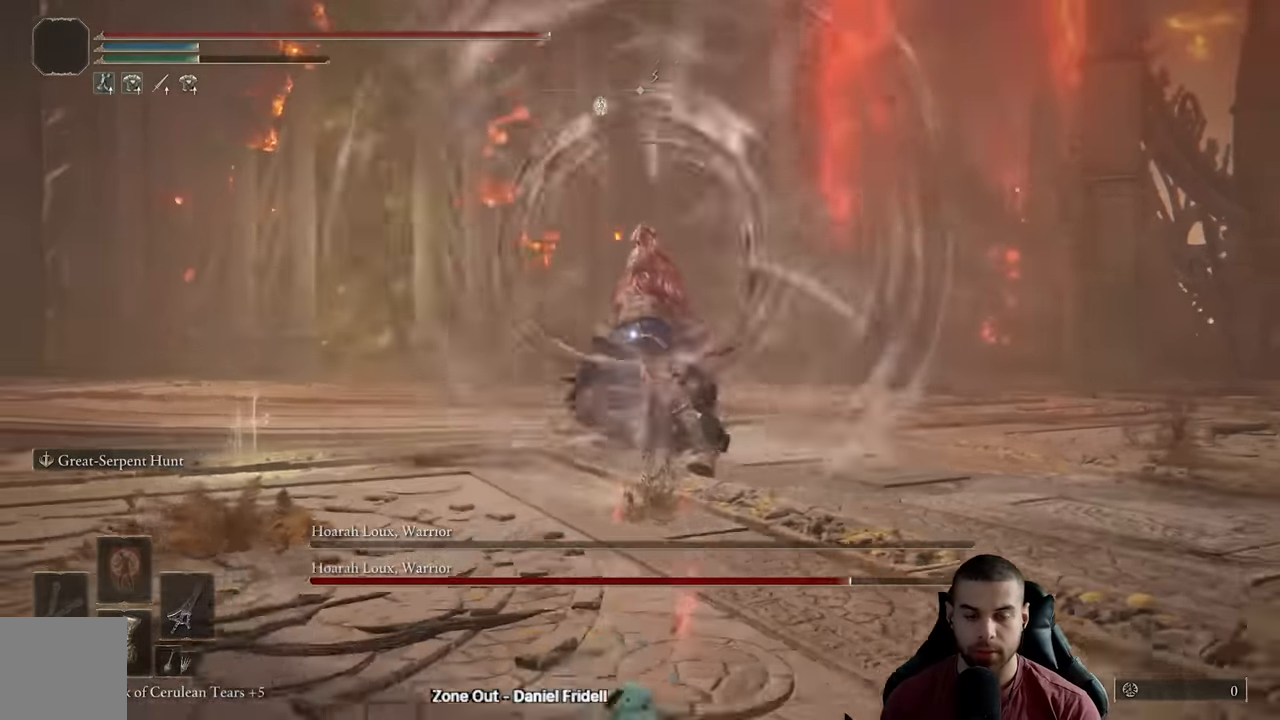
{"buttons": ["B"], "left_stick": "left", "right_stick": "center", "events": [[283, "left_stick", "left"]]}
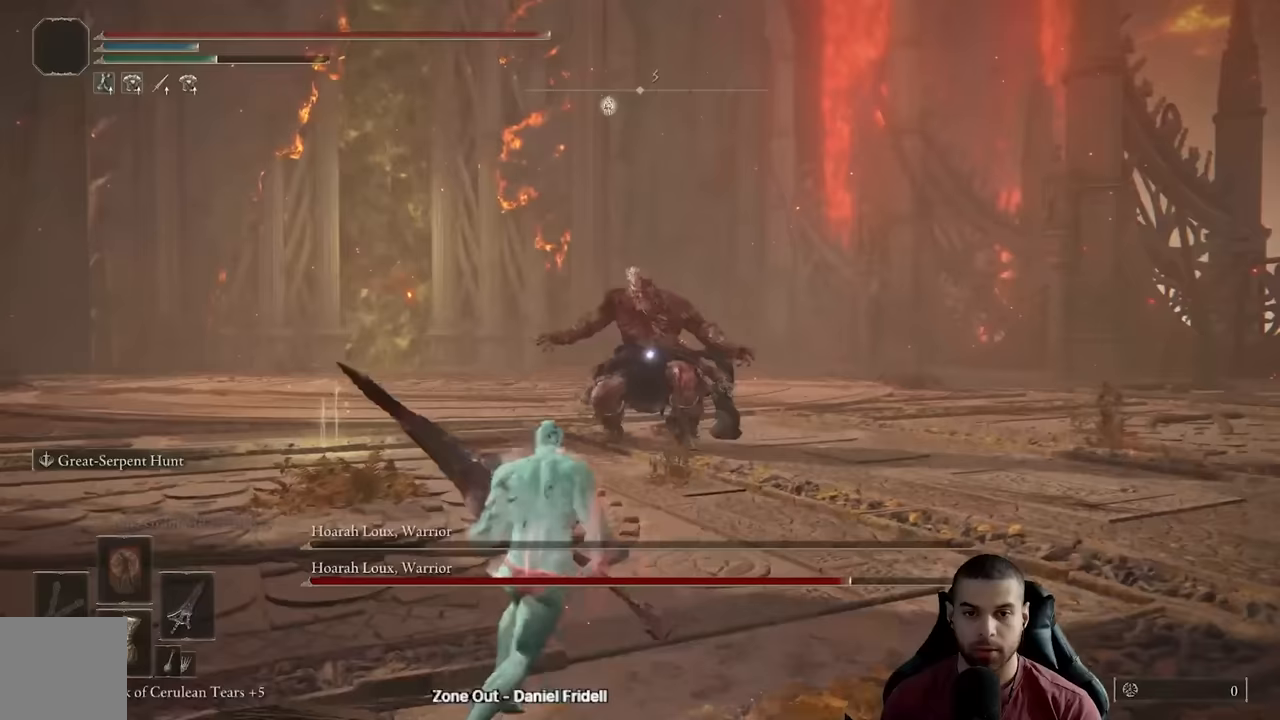
{"buttons": ["B"], "left_stick": "down-left", "right_stick": "center", "events": [[317, "left_stick", "down-left"]]}
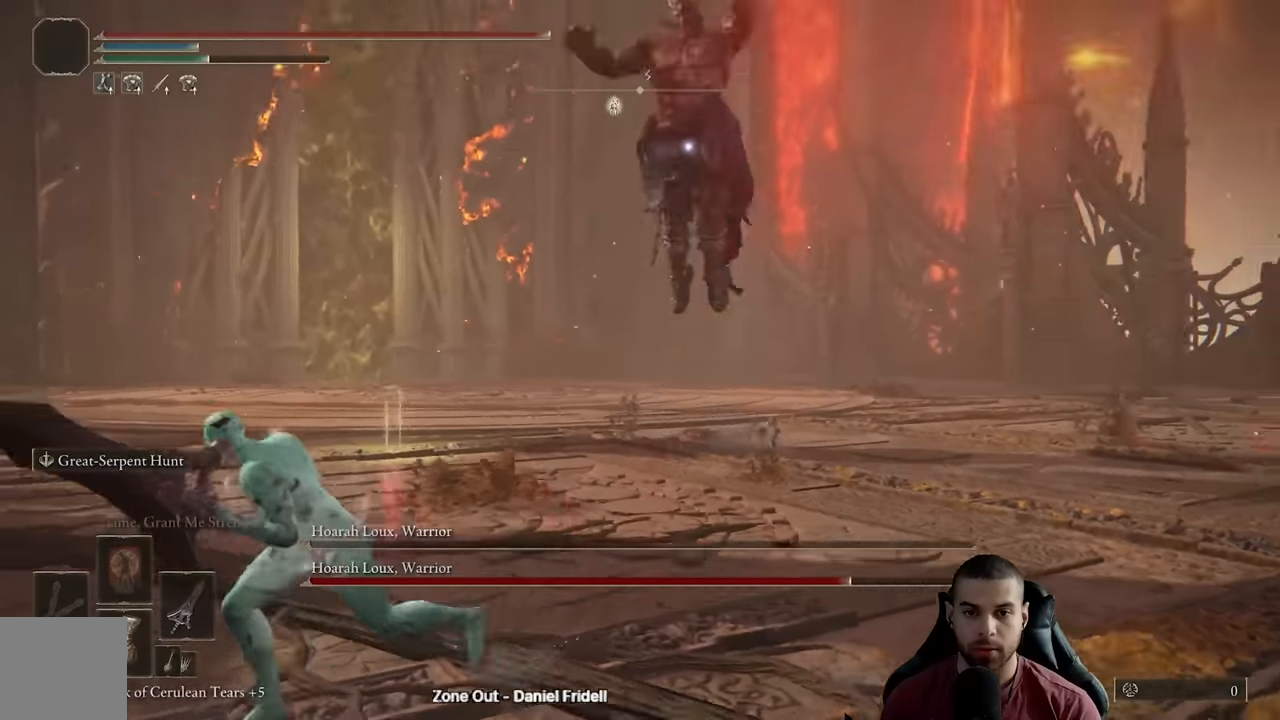
{"buttons": [], "left_stick": "down-left", "right_stick": "center", "events": [[183, "B", "up"]]}
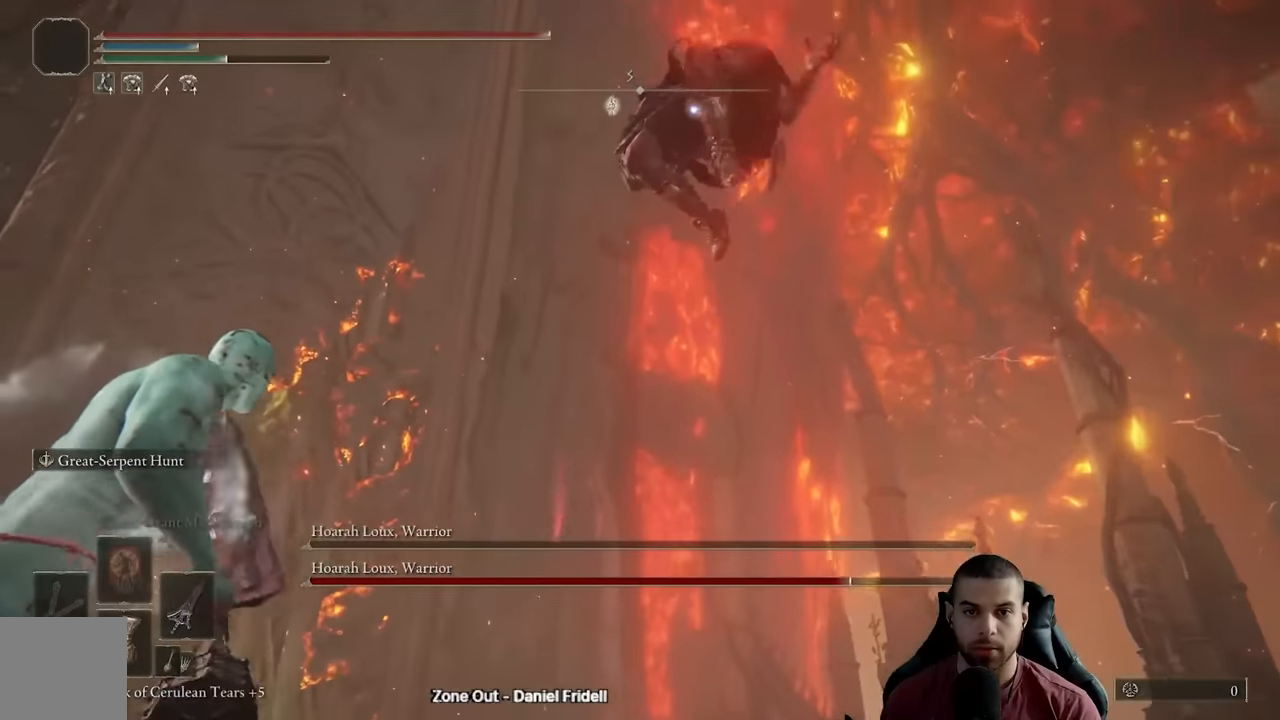
{"buttons": [], "left_stick": "left", "right_stick": "center", "events": [[50, "left_stick", "left"], [267, "B", "down"], [350, "B", "up"]]}
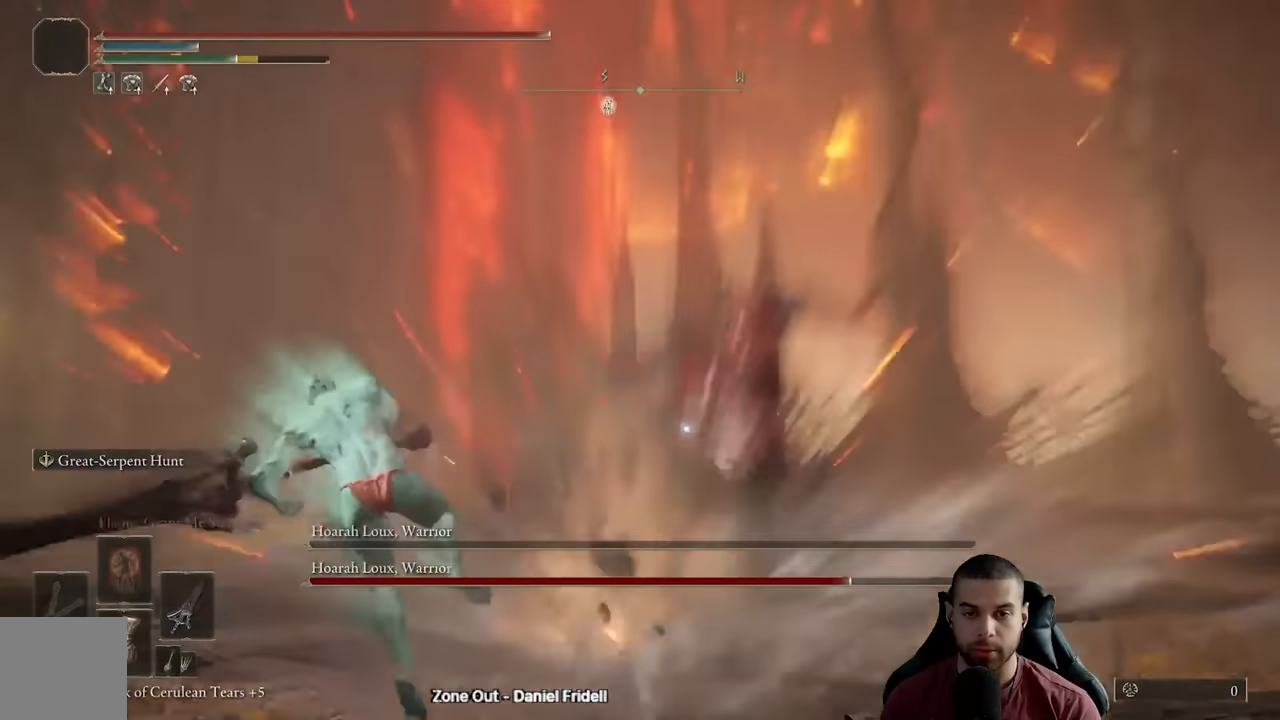
{"buttons": [], "left_stick": "down-left", "right_stick": "center", "events": [[50, "left_stick", "down-left"]]}
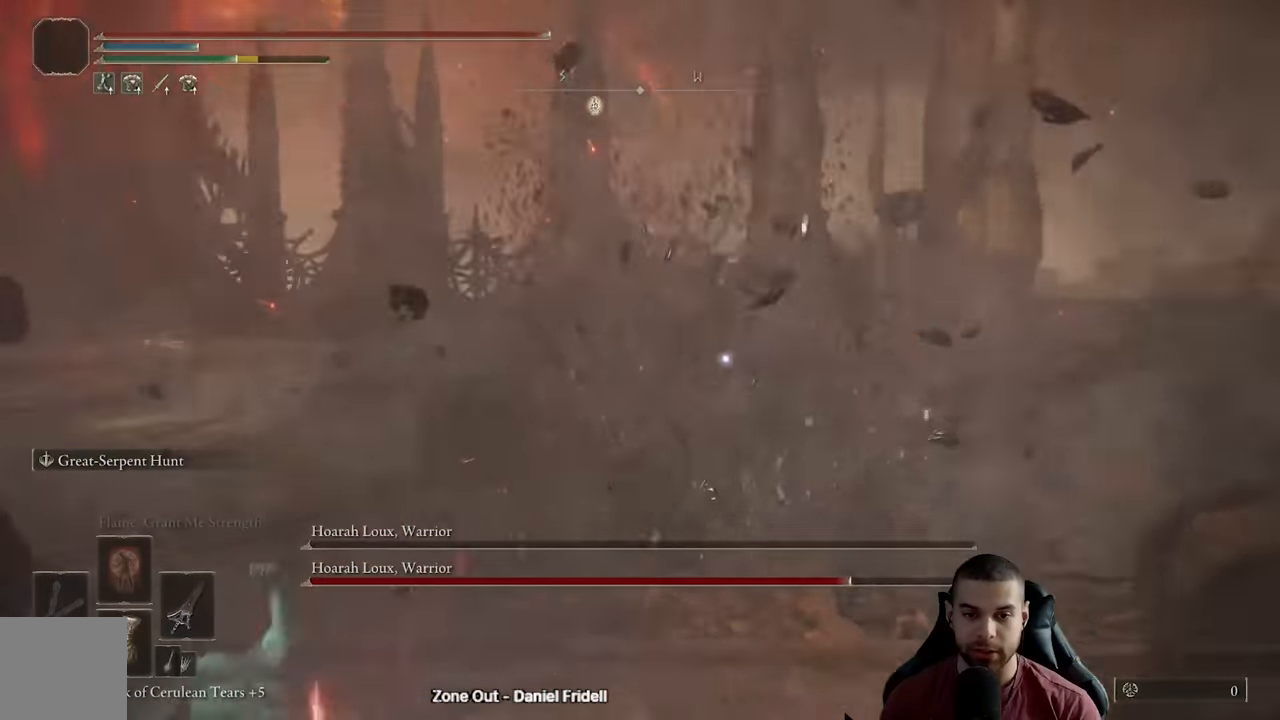
{"buttons": [], "left_stick": "down-left", "right_stick": "center", "events": [[350, "B", "down"], [467, "B", "up"]]}
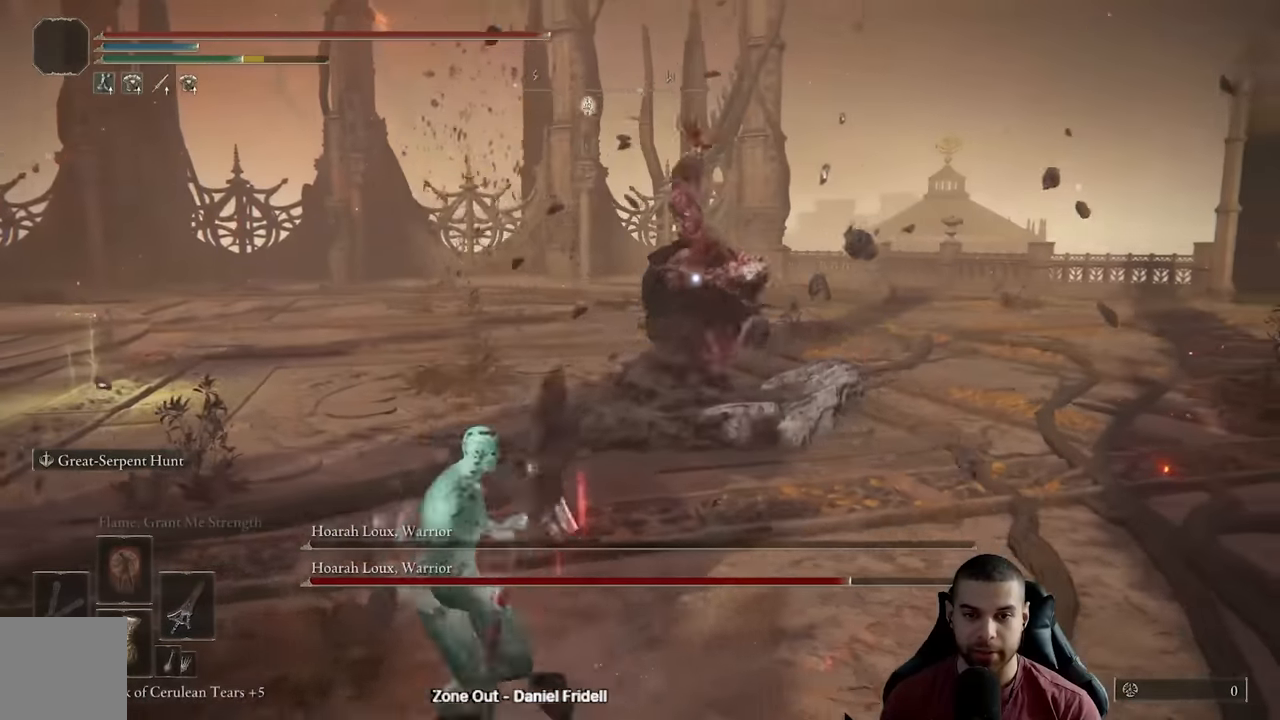
{"buttons": ["B"], "left_stick": "down-left", "right_stick": "center", "events": [[367, "B", "down"]]}
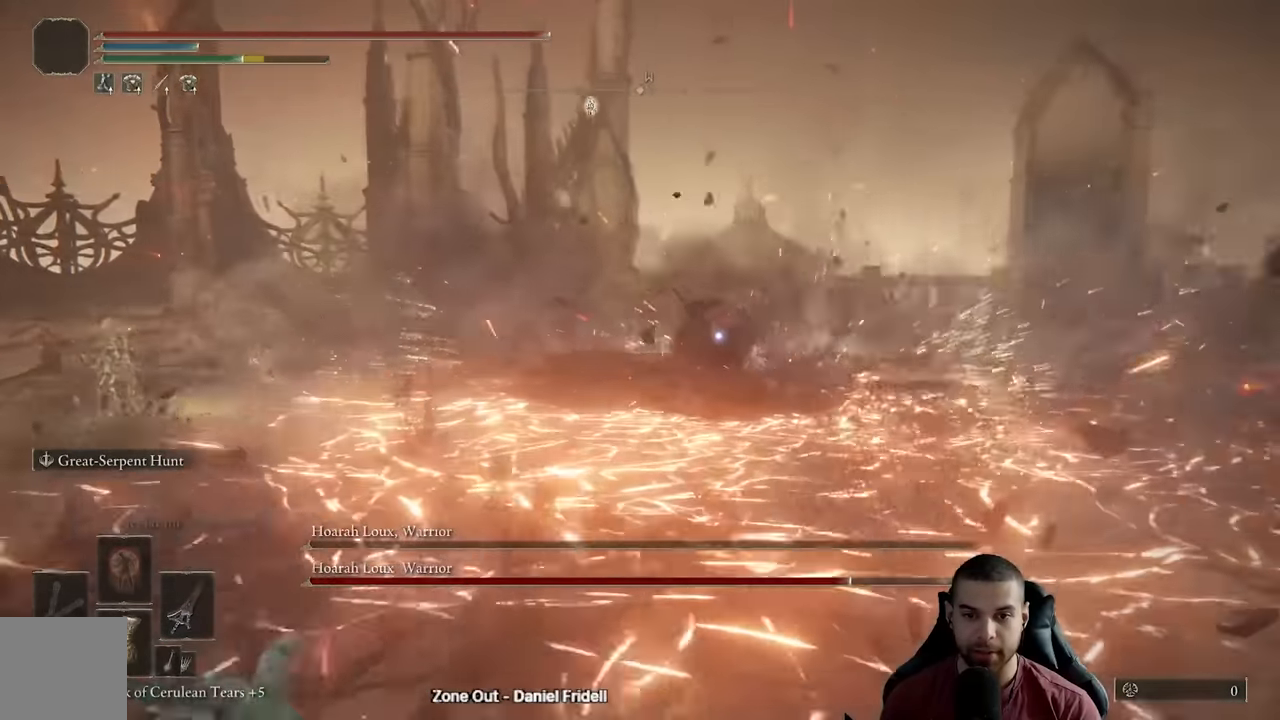
{"buttons": ["B"], "left_stick": "down-left", "right_stick": "center", "events": []}
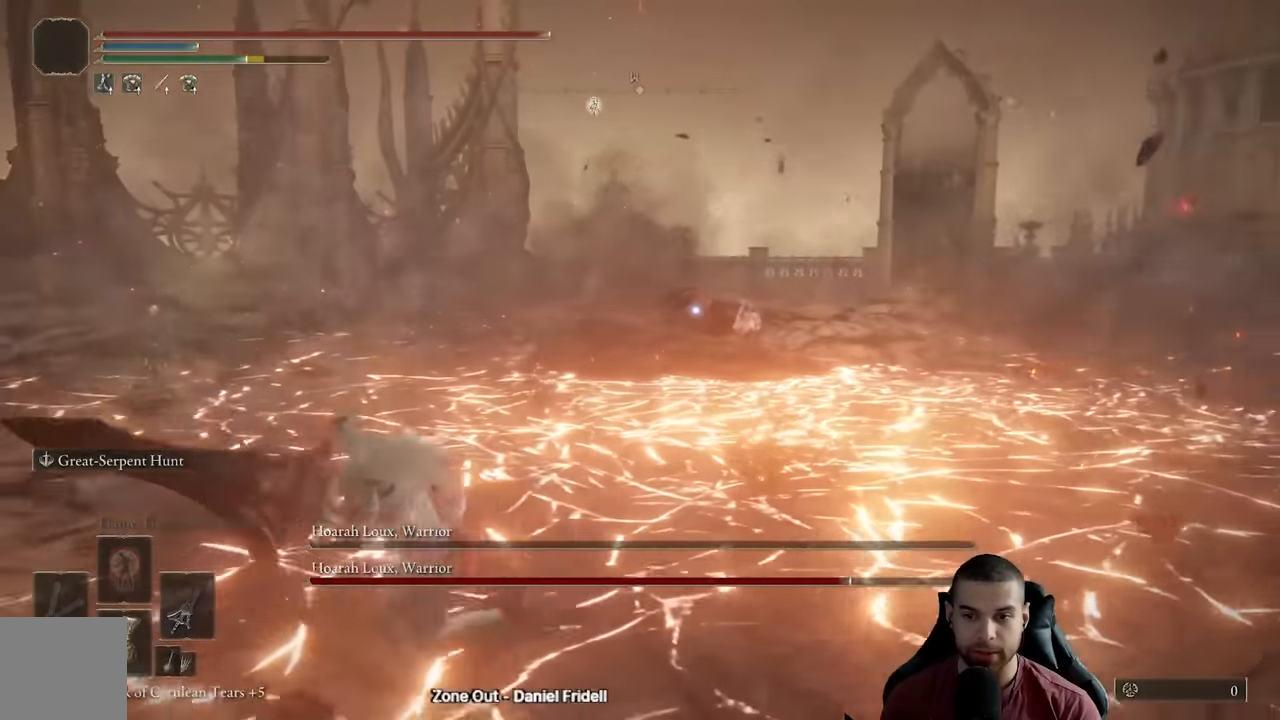
{"buttons": ["B"], "left_stick": "down-left", "right_stick": "center", "events": []}
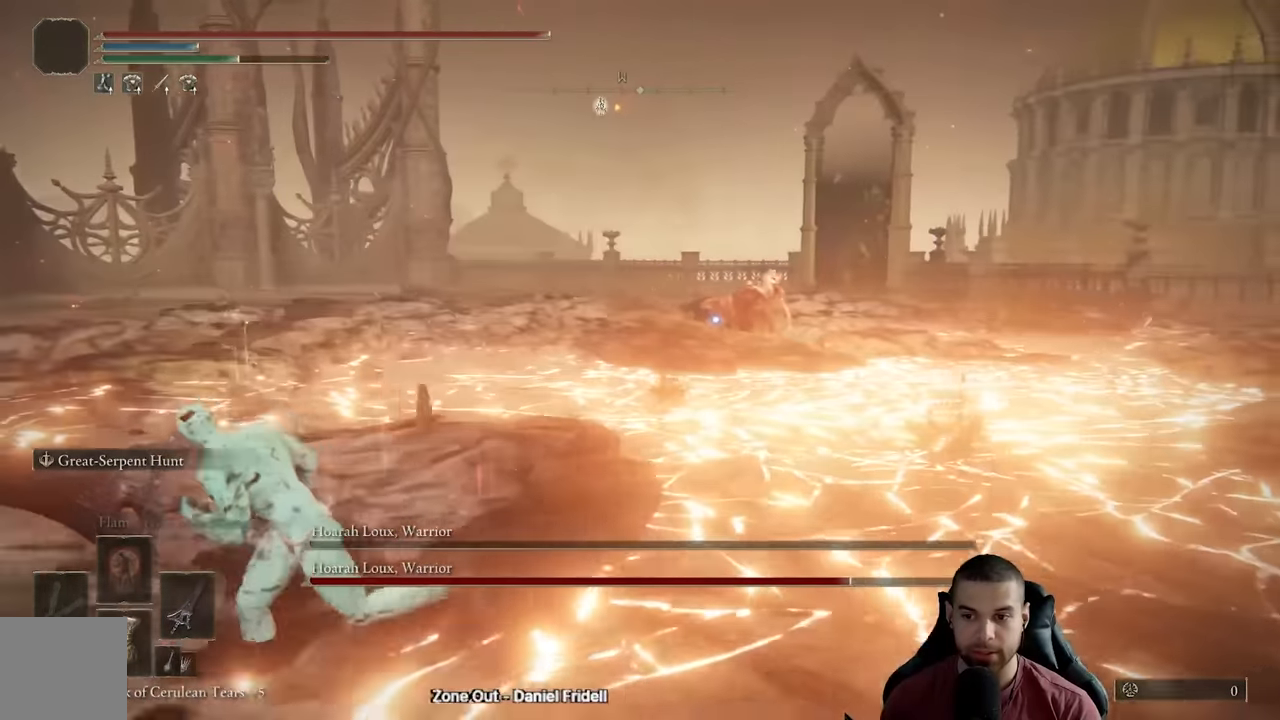
{"buttons": ["B"], "left_stick": "down-left", "right_stick": "center", "events": [[383, "B", "up"], [450, "B", "down"]]}
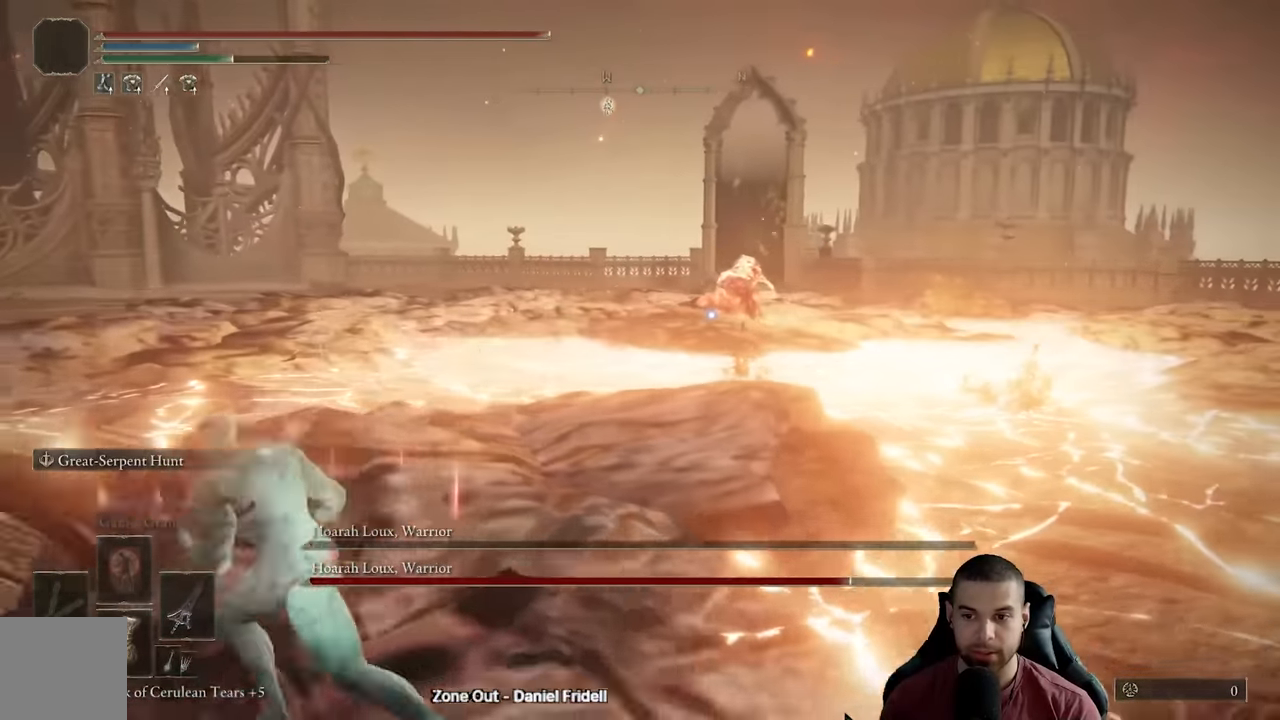
{"buttons": ["B"], "left_stick": "left", "right_stick": "center", "events": [[50, "B", "up"], [117, "right_stick", "down-left"], [133, "R3", "down"], [267, "R3", "up"], [333, "right_stick", "center"], [383, "left_stick", "left"], [483, "B", "down"]]}
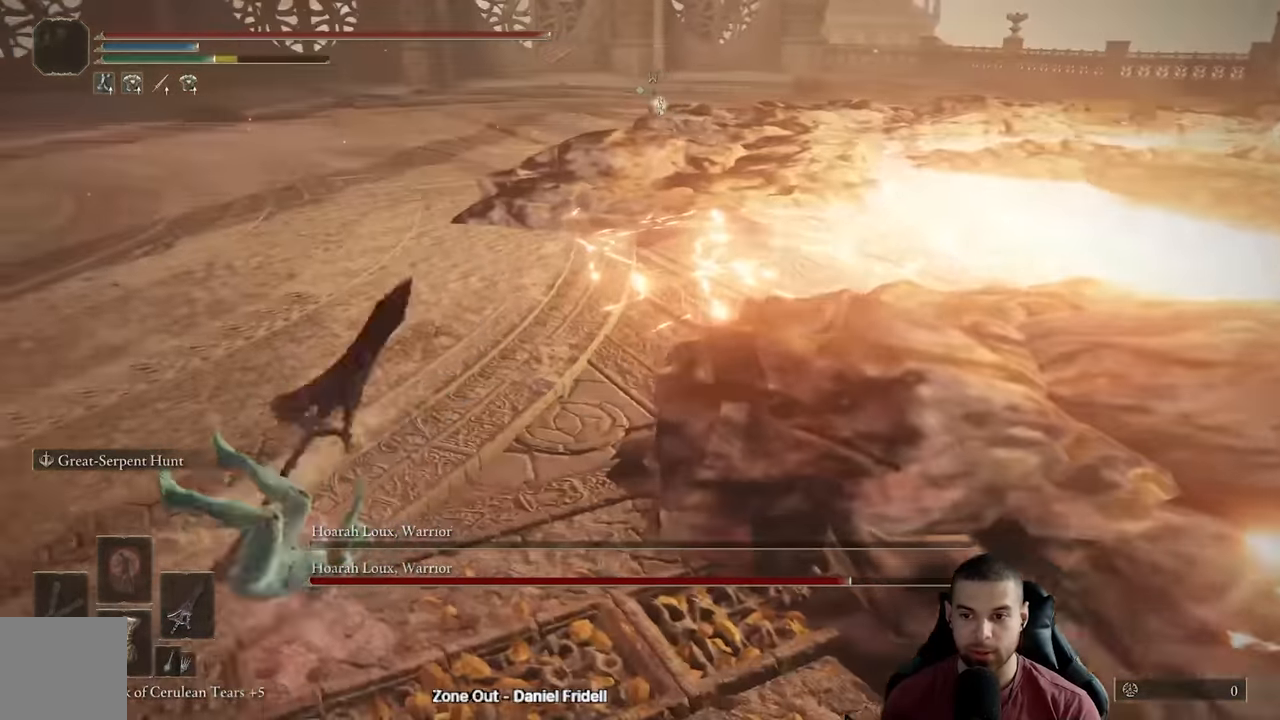
{"buttons": [], "left_stick": "down-left", "right_stick": "right", "events": [[50, "B", "up"], [200, "right_stick", "right"], [283, "left_stick", "down-left"]]}
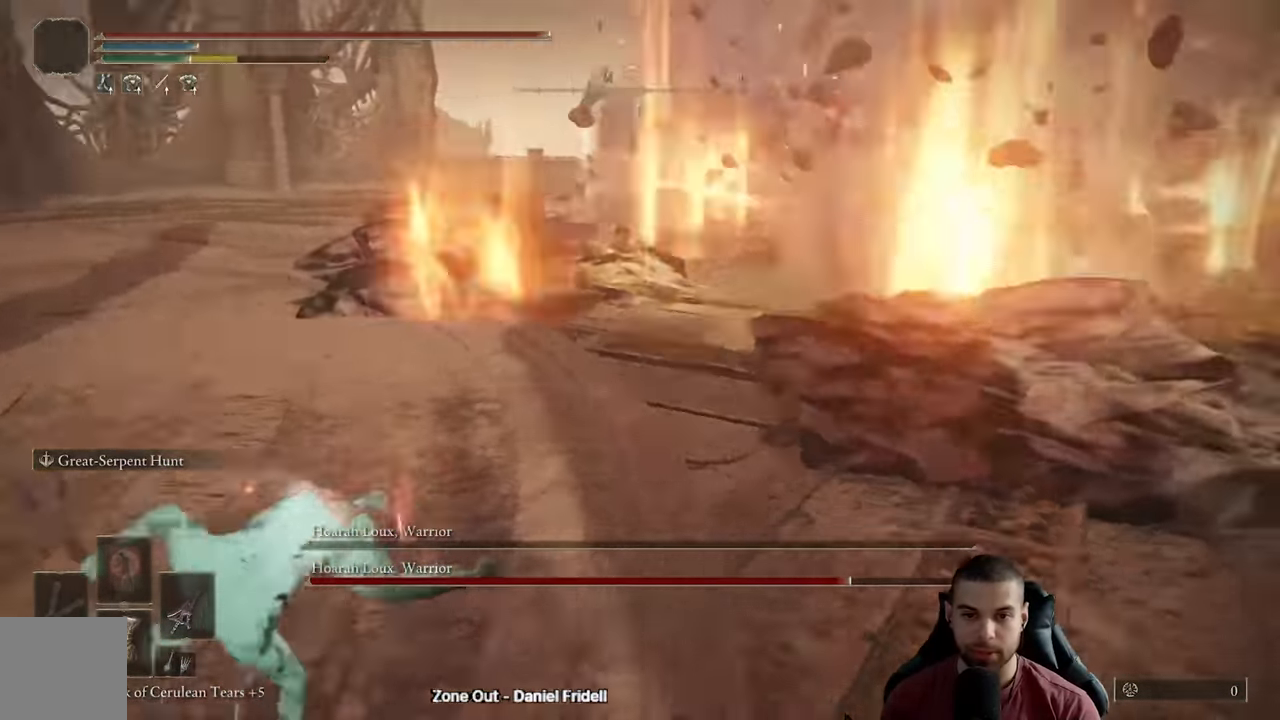
{"buttons": ["B"], "left_stick": "up", "right_stick": "center", "events": [[100, "right_stick", "center"], [150, "left_stick", "down-right"], [200, "R3", "down"], [233, "left_stick", "up-right"], [300, "R3", "up"], [383, "left_stick", "up"], [500, "B", "down"]]}
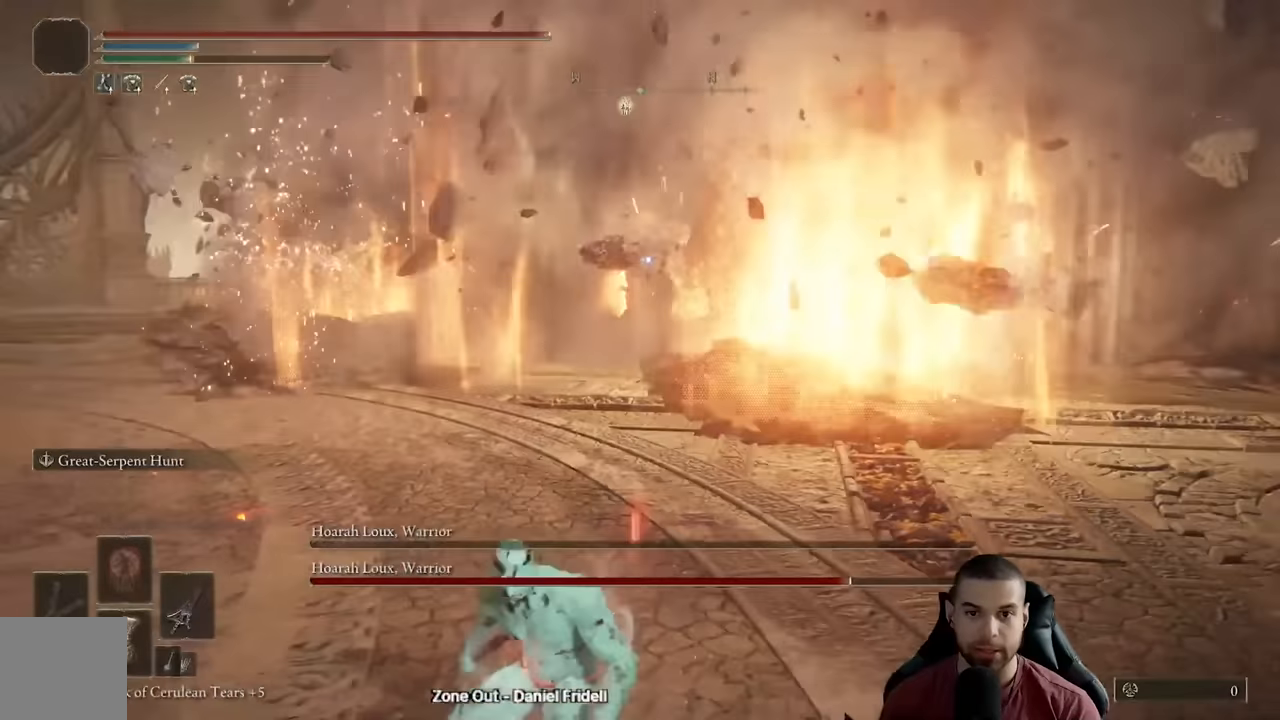
{"buttons": ["B"], "left_stick": "up-left", "right_stick": "center", "events": [[483, "left_stick", "up-left"]]}
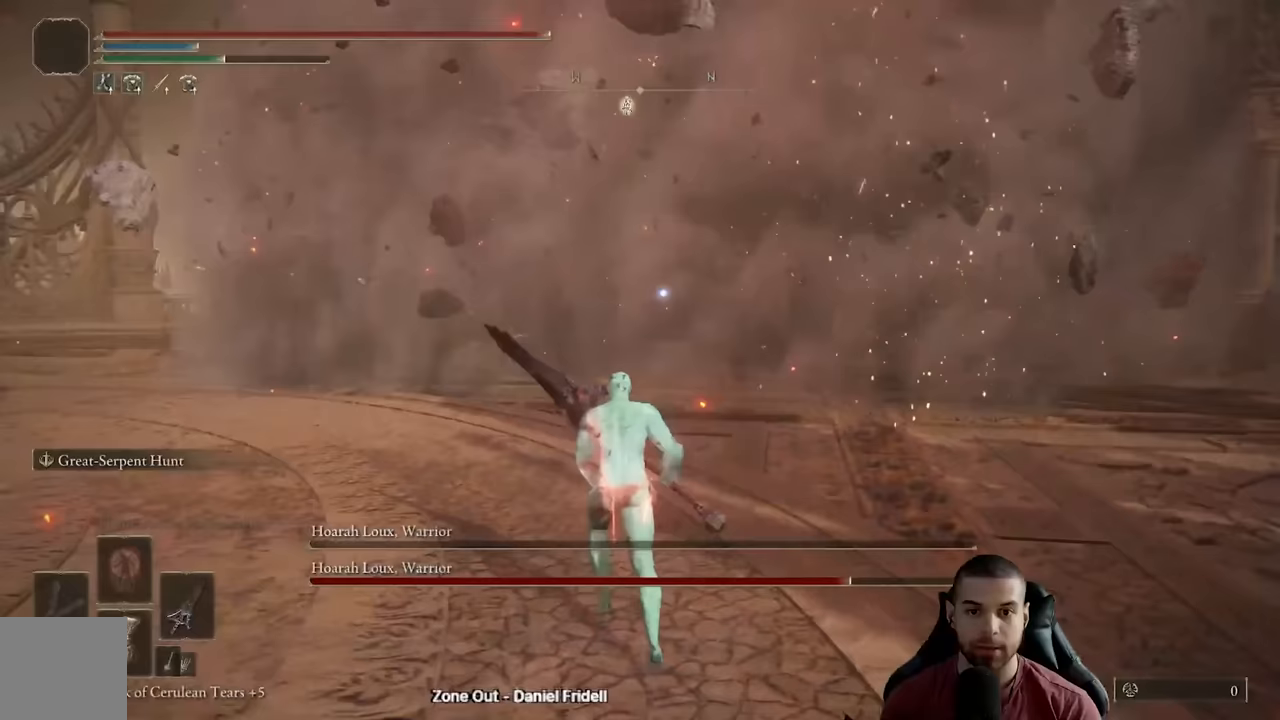
{"buttons": [], "left_stick": "down-left", "right_stick": "center", "events": [[117, "B", "up"], [300, "left_stick", "left"], [450, "left_stick", "down-left"]]}
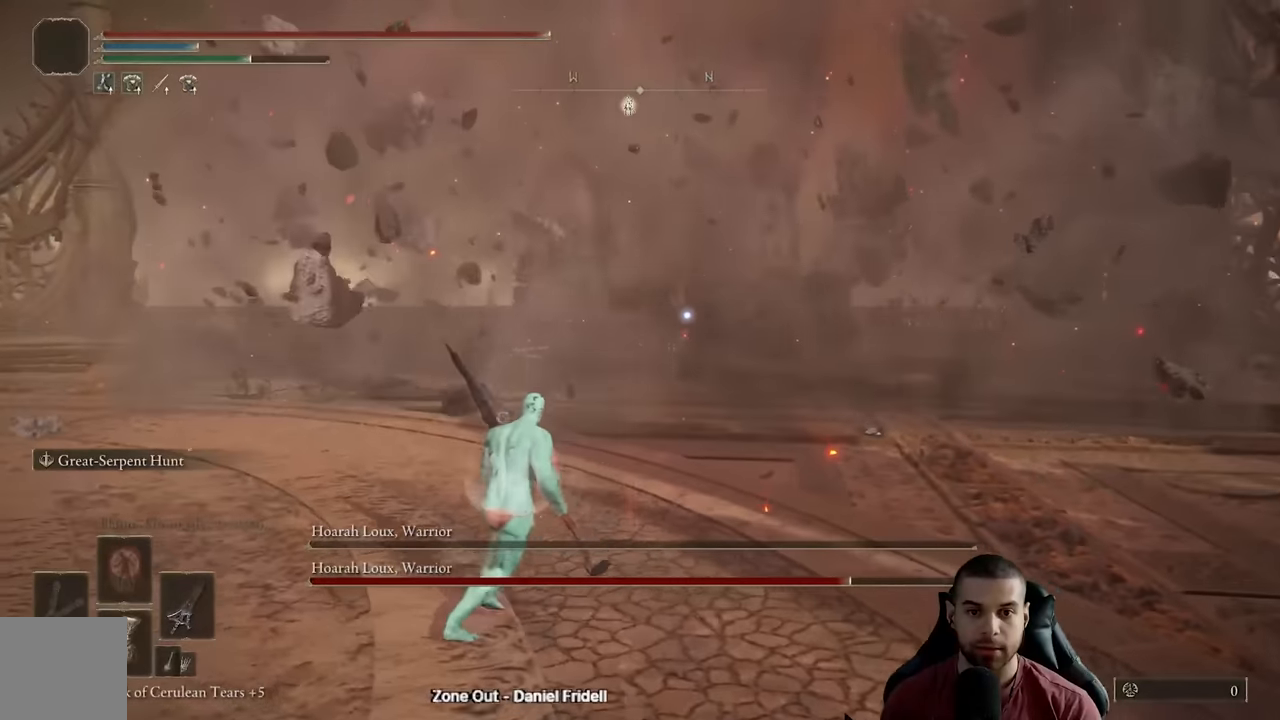
{"buttons": [], "left_stick": "down", "right_stick": "center", "events": [[400, "left_stick", "down"]]}
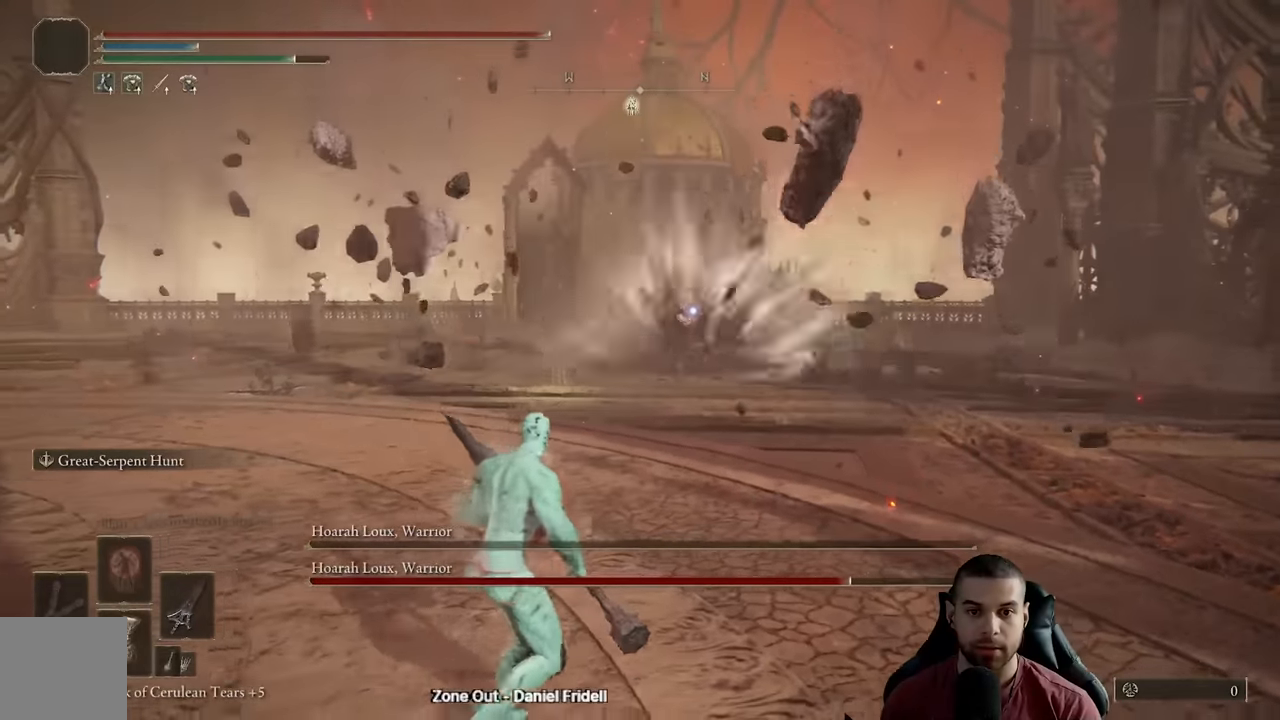
{"buttons": [], "left_stick": "up-right", "right_stick": "center", "events": [[267, "left_stick", "right"], [317, "left_stick", "up-right"]]}
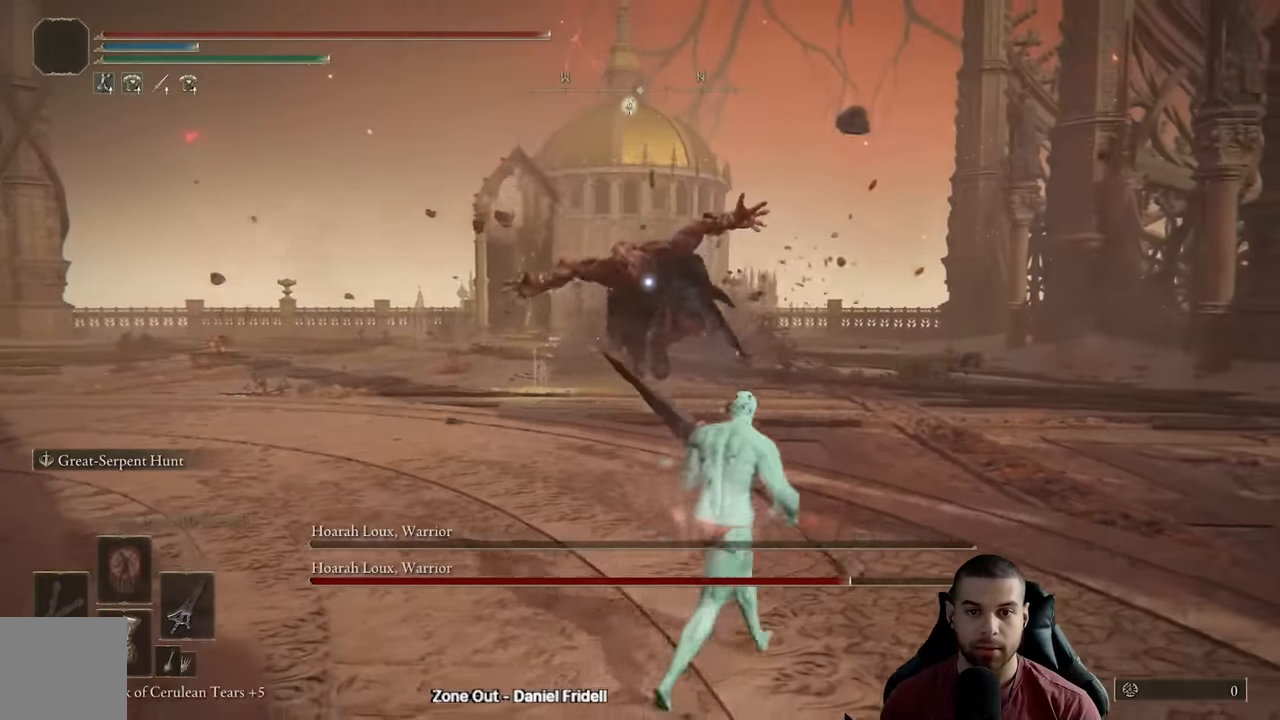
{"buttons": [], "left_stick": "up-right", "right_stick": "center", "events": [[117, "B", "down"], [283, "B", "up"]]}